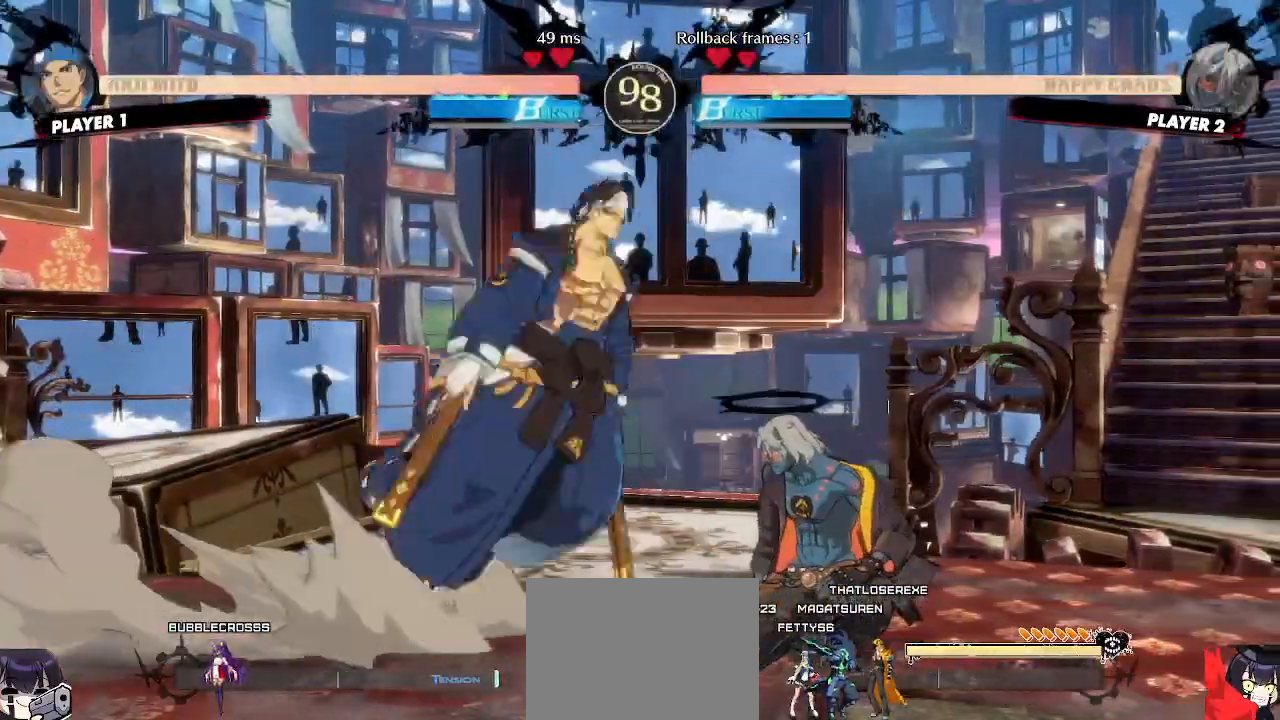
Gameplay with a controller (arcade stick); each line is a JSON object with the inputs held at the frame after it. "events" lists button and stick changes between this image and that frame as [ms after this image, input, new state], when the widget could be followed in between. Not read: L3 R3 other_buttons.
{"buttons": [], "events": [[300, "DPAD_DOWN", "up"], [367, "DPAD_RIGHT", "up"]]}
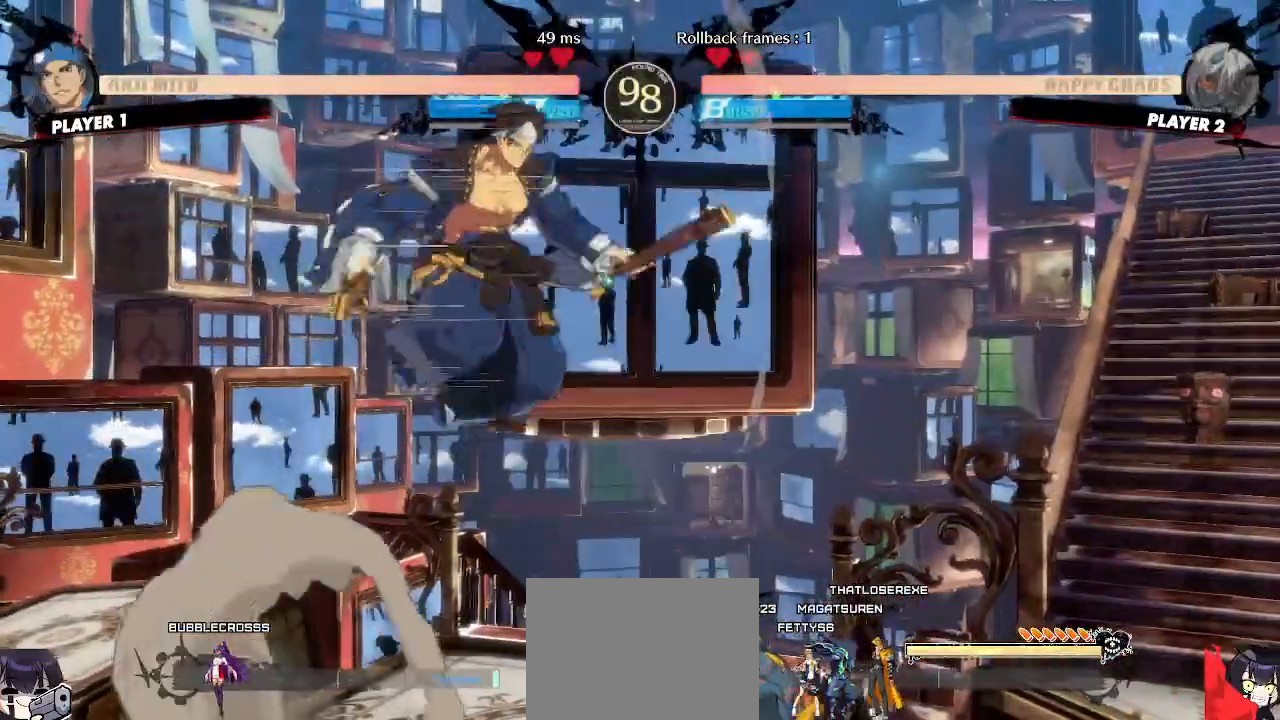
{"buttons": ["DPAD_RIGHT"], "events": [[250, "DPAD_RIGHT", "down"]]}
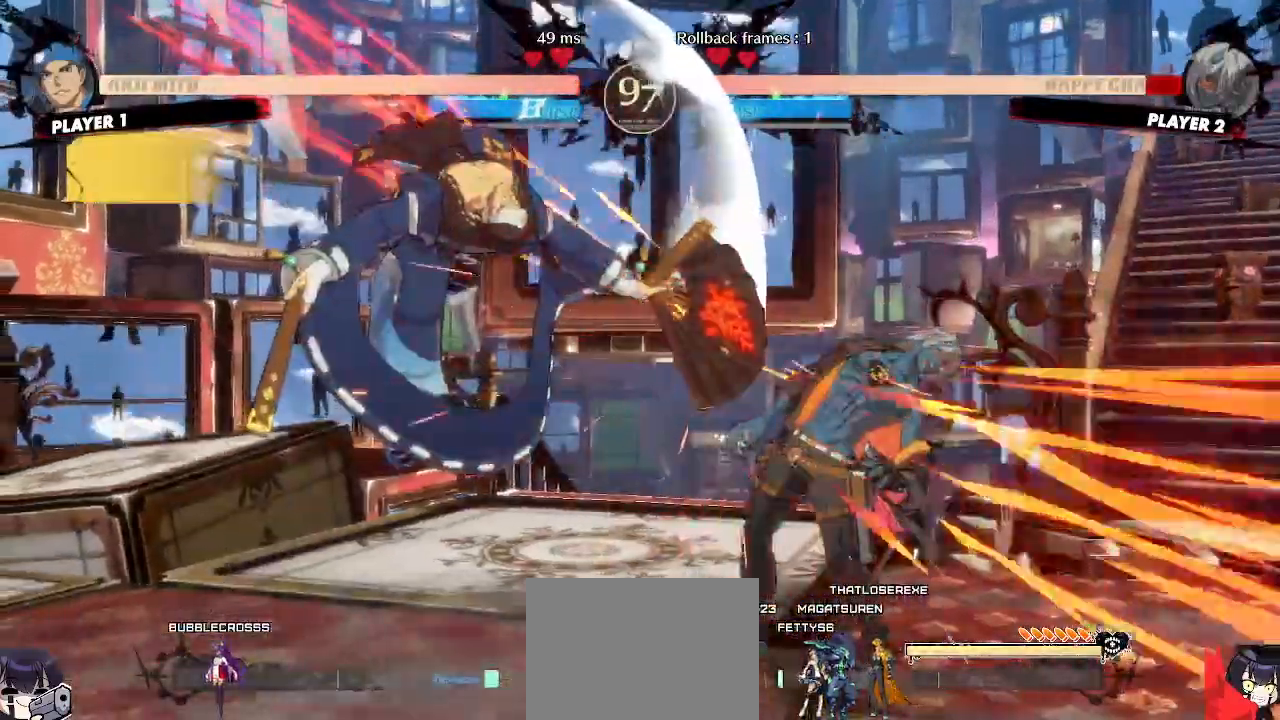
{"buttons": ["DPAD_DOWN", "DPAD_RIGHT"], "events": [[250, "DPAD_DOWN", "down"]]}
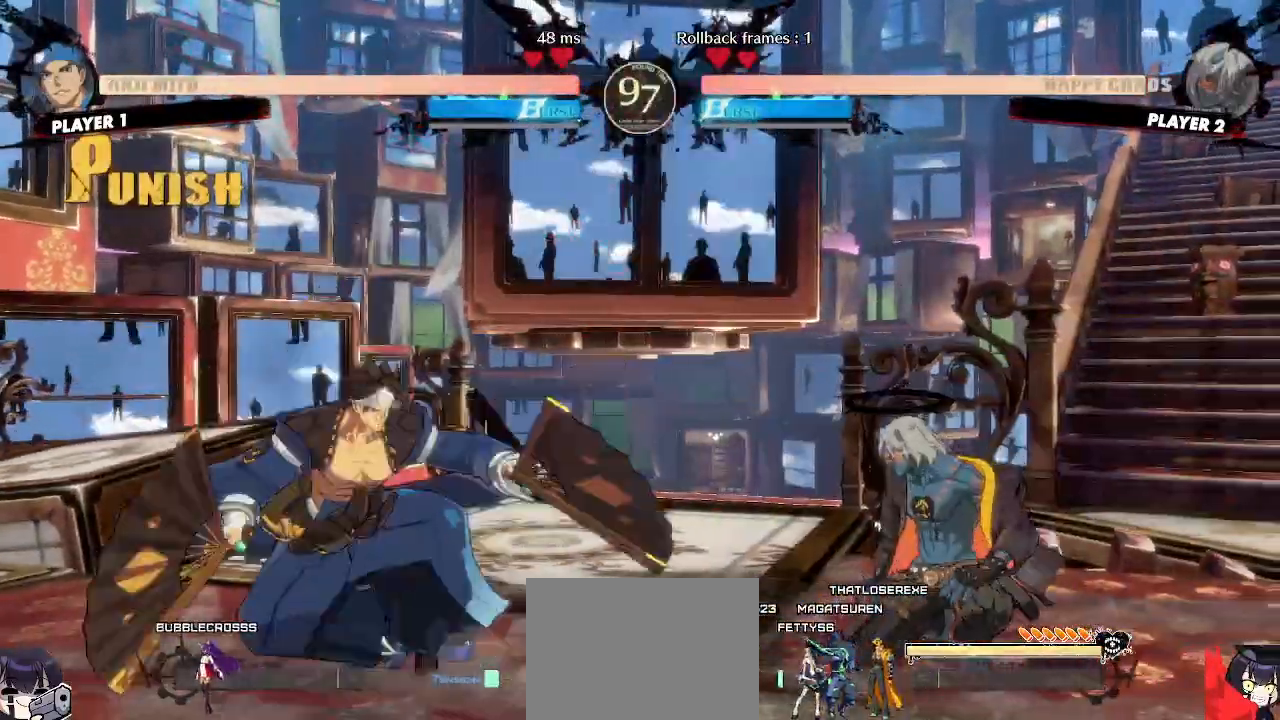
{"buttons": [], "events": [[50, "DPAD_DOWN", "up"], [267, "DPAD_RIGHT", "up"], [333, "DPAD_DOWN", "down"], [383, "DPAD_LEFT", "down"], [467, "DPAD_LEFT", "up"], [500, "DPAD_DOWN", "up"]]}
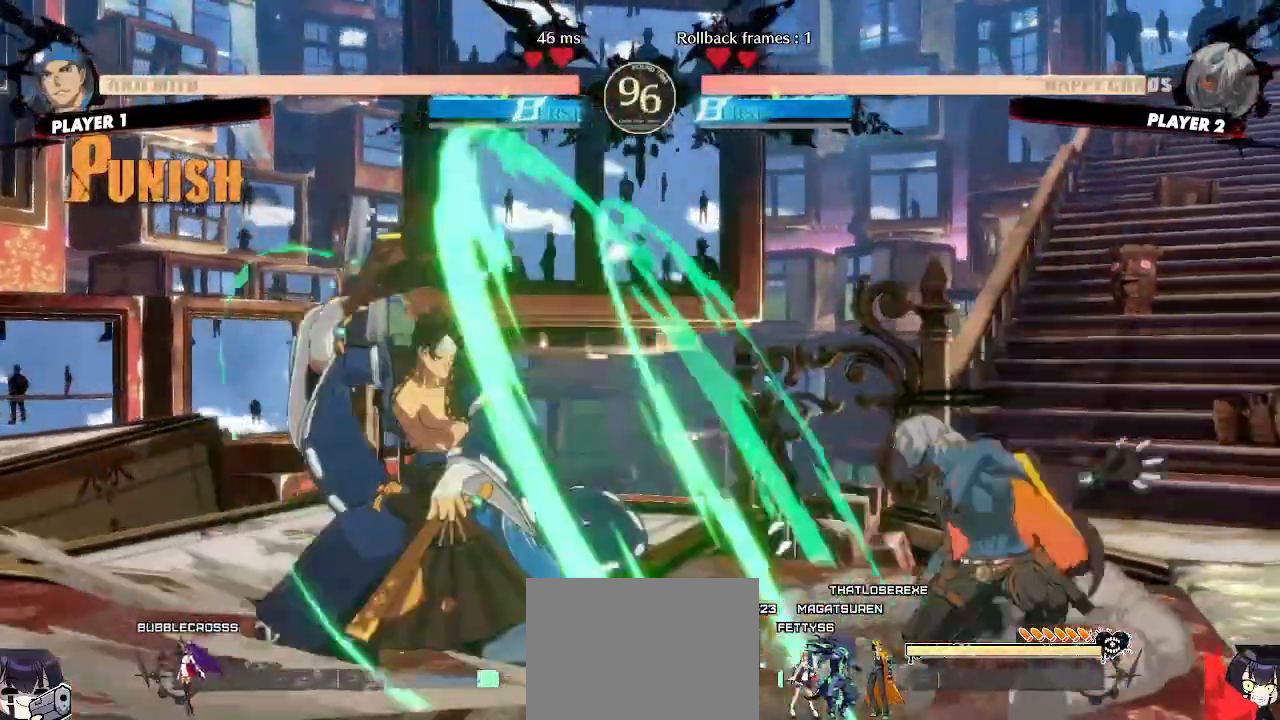
{"buttons": ["DPAD_RIGHT"], "events": [[33, "DPAD_RIGHT", "down"]]}
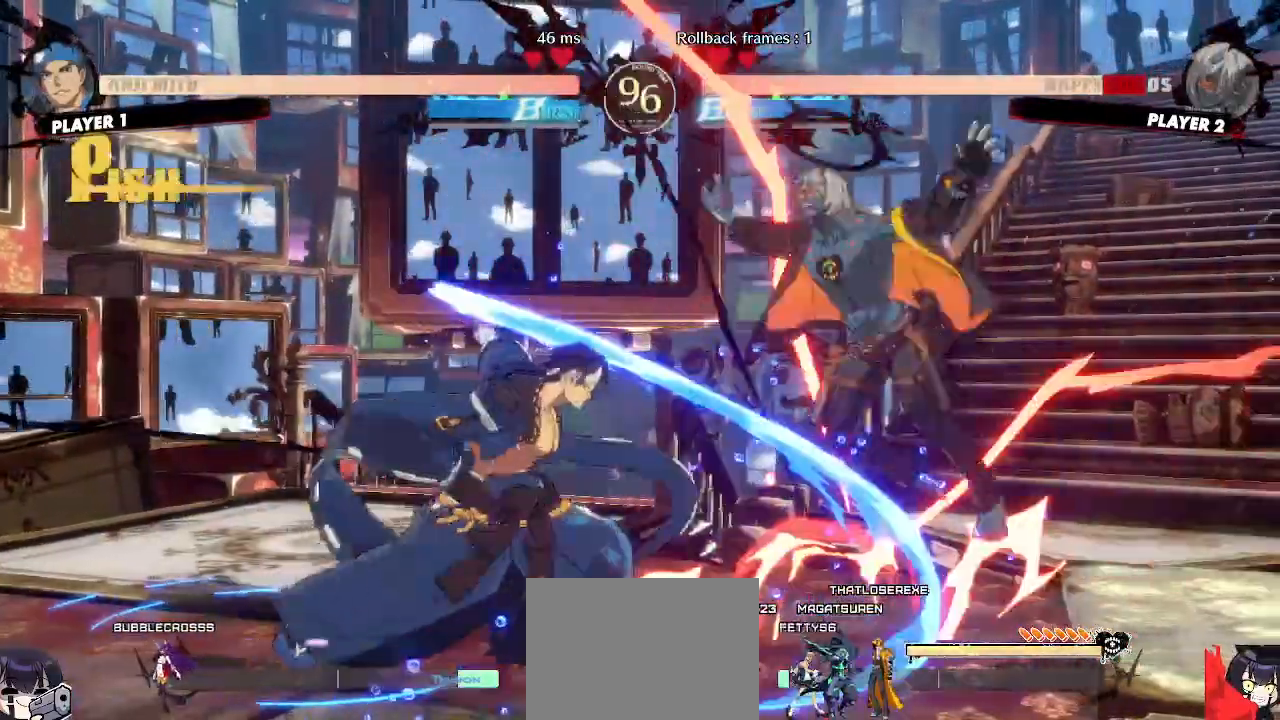
{"buttons": ["DPAD_RIGHT"], "events": [[100, "DPAD_DOWN", "down"], [417, "DPAD_DOWN", "up"]]}
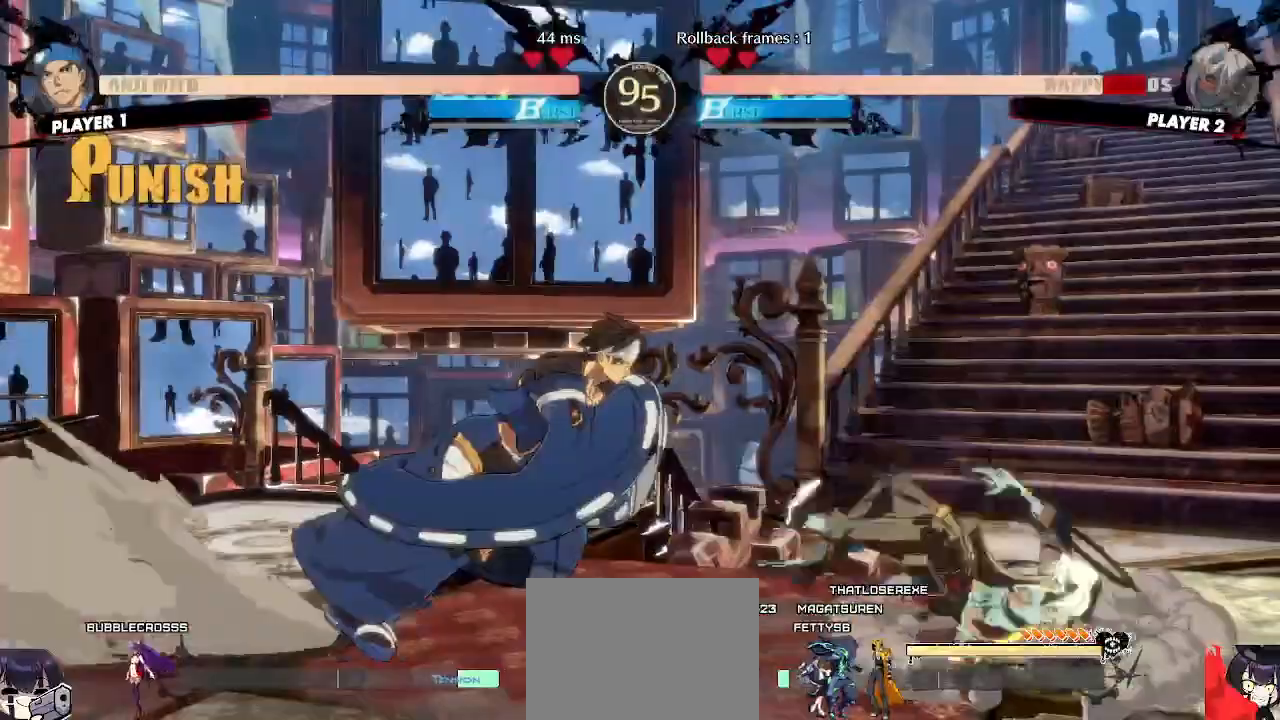
{"buttons": ["DPAD_DOWN", "DPAD_RIGHT"], "events": [[167, "DPAD_DOWN", "down"]]}
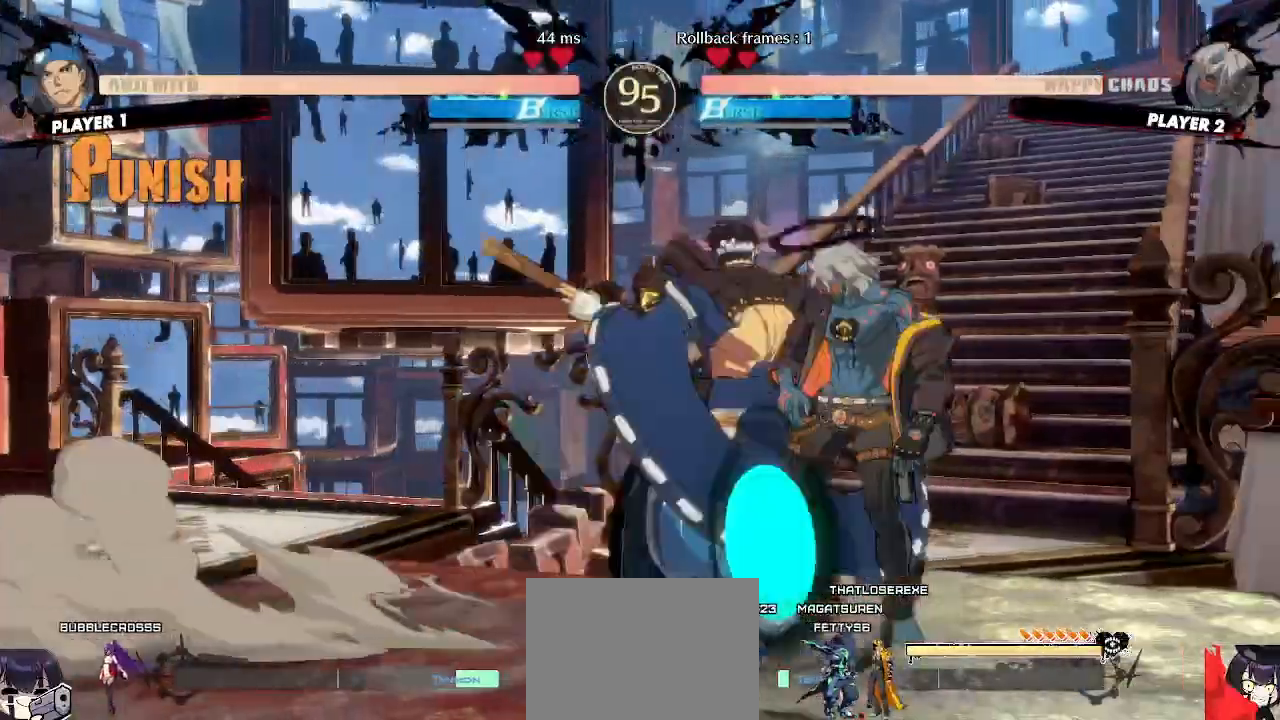
{"buttons": [], "events": [[150, "DPAD_DOWN", "up"], [167, "DPAD_RIGHT", "up"]]}
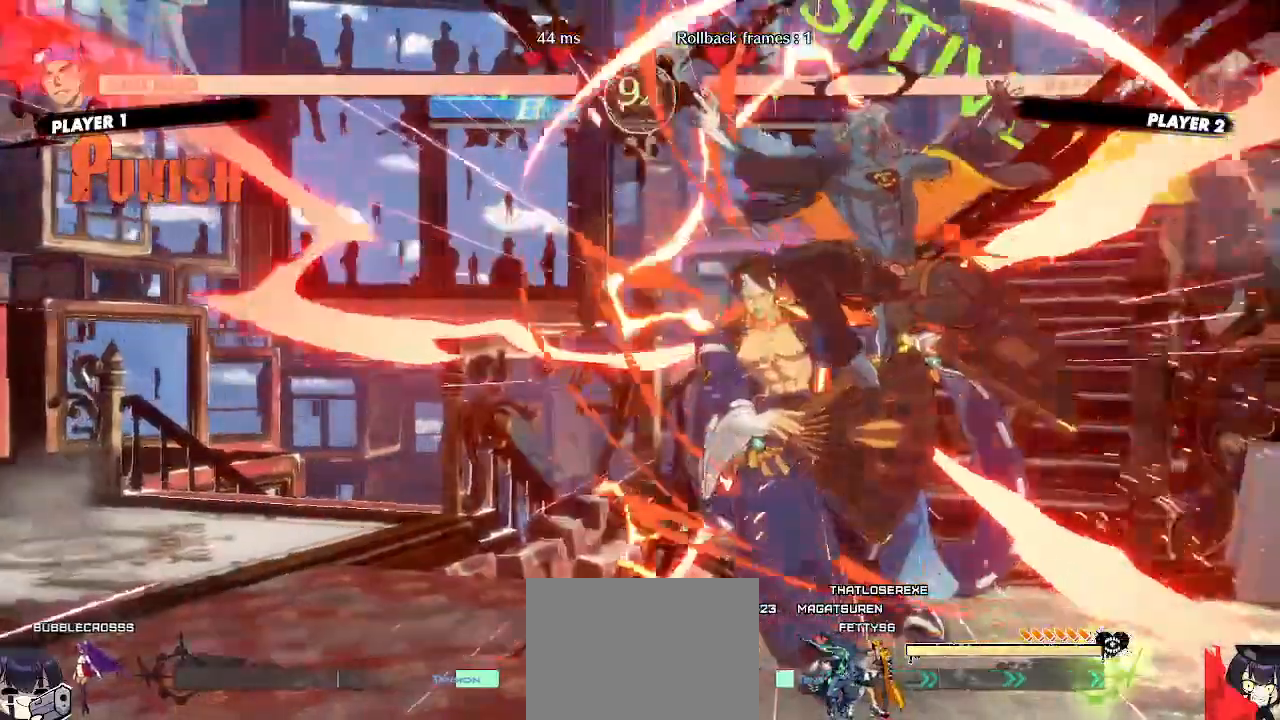
{"buttons": ["DPAD_DOWN"], "events": [[300, "DPAD_DOWN", "down"], [350, "DPAD_RIGHT", "down"], [400, "DPAD_DOWN", "up"], [467, "DPAD_DOWN", "down"], [500, "DPAD_RIGHT", "up"]]}
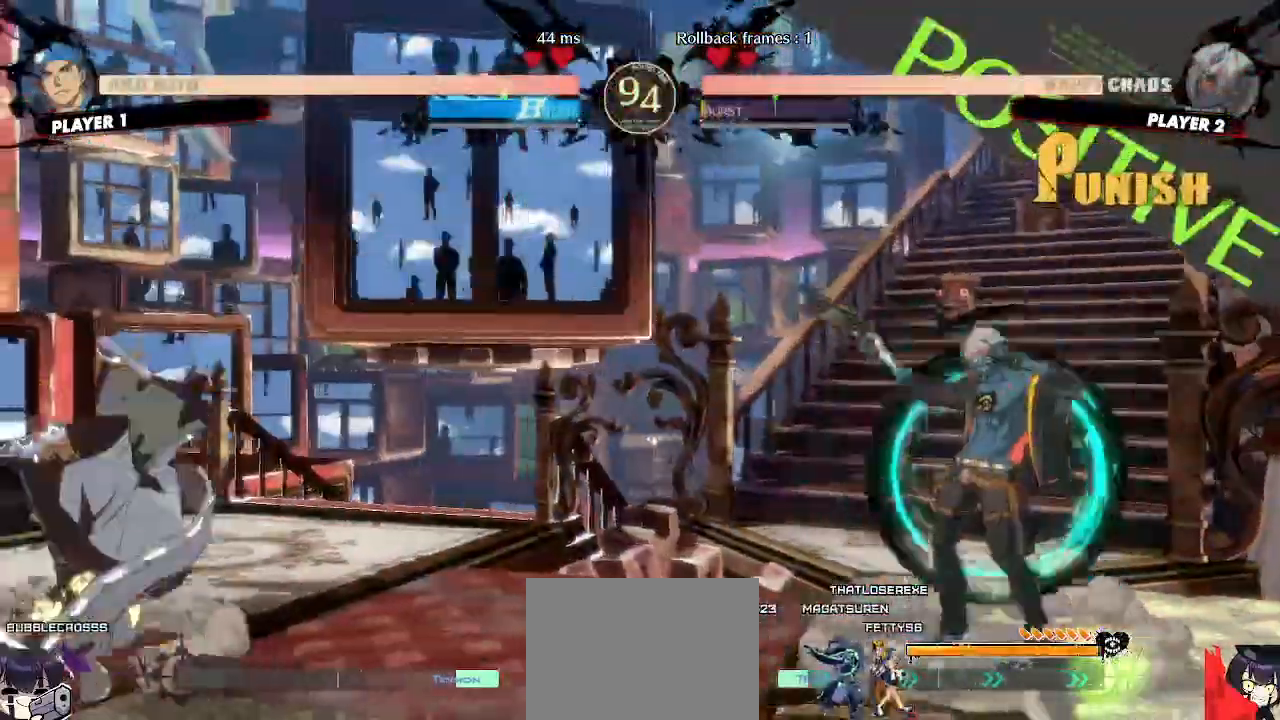
{"buttons": ["DPAD_LEFT"], "events": [[467, "DPAD_LEFT", "down"], [483, "DPAD_DOWN", "up"]]}
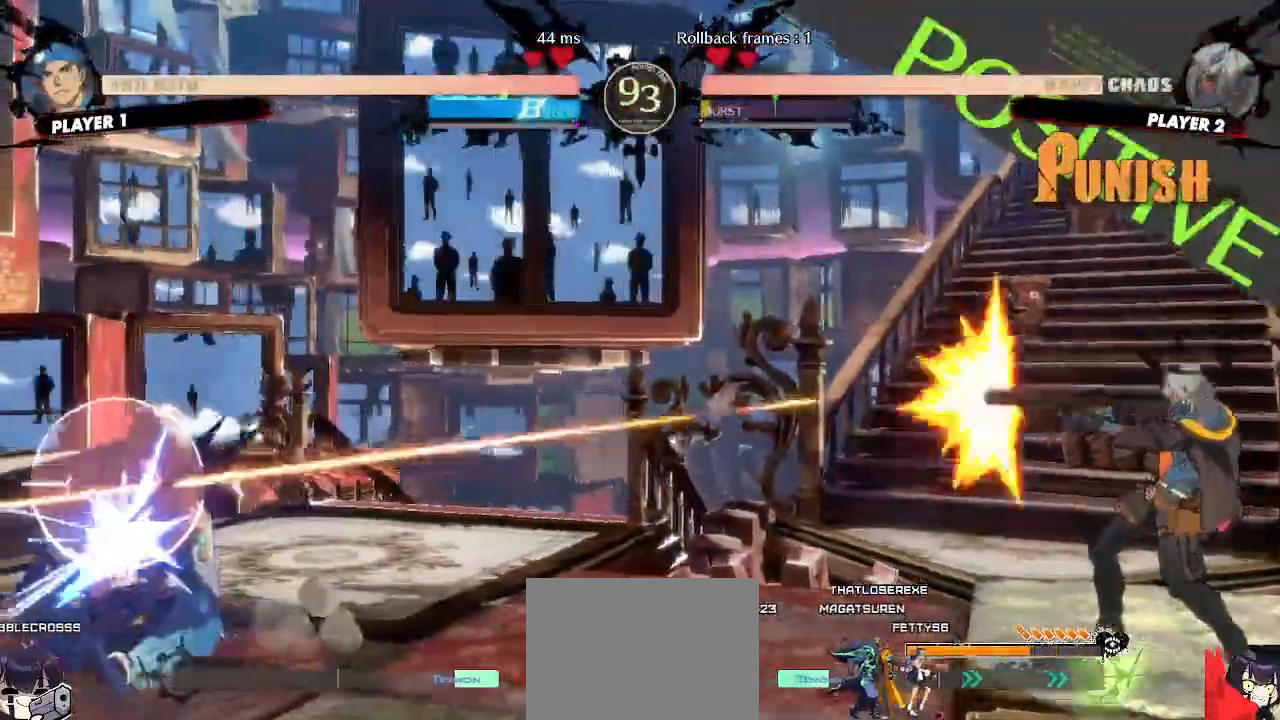
{"buttons": [], "events": [[50, "DPAD_LEFT", "up"], [350, "DPAD_DOWN", "down"], [417, "DPAD_RIGHT", "down"], [433, "DPAD_DOWN", "up"], [500, "DPAD_RIGHT", "up"]]}
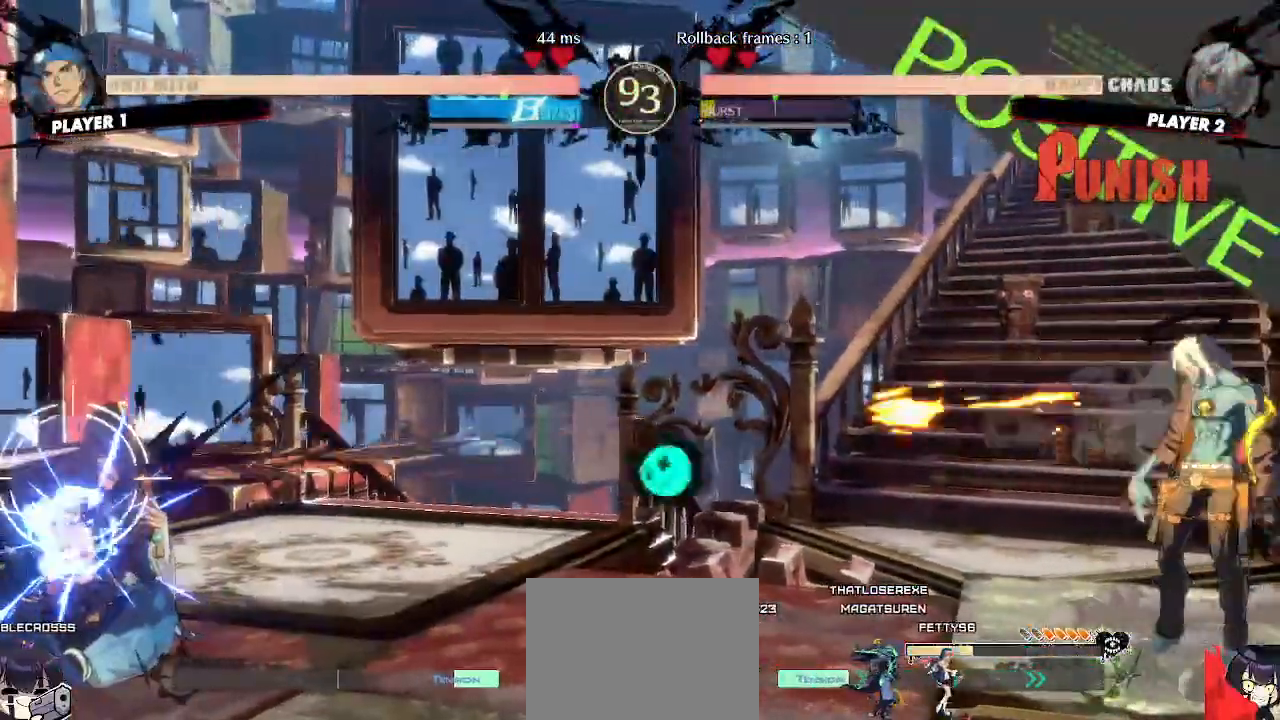
{"buttons": [], "events": []}
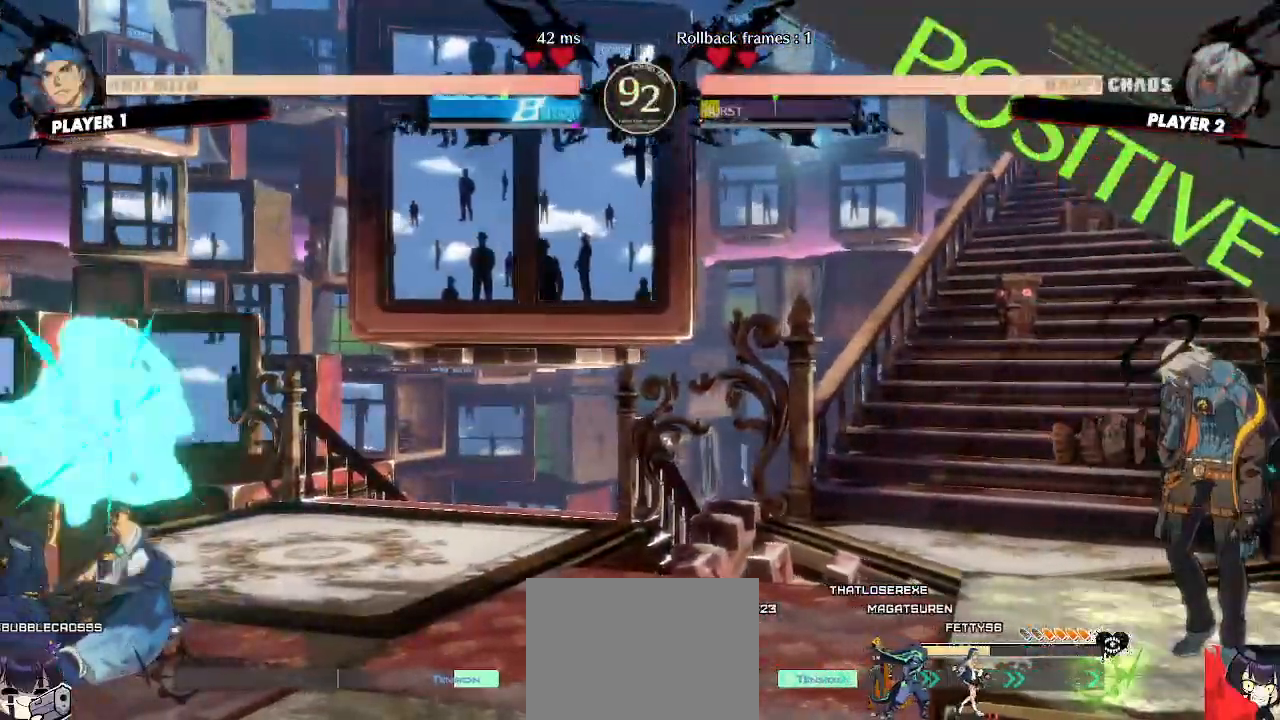
{"buttons": ["DPAD_DOWN"], "events": [[117, "DPAD_DOWN", "down"], [183, "DPAD_RIGHT", "down"], [217, "DPAD_DOWN", "up"], [250, "S", "down"], [283, "DPAD_RIGHT", "up"], [300, "DPAD_DOWN", "down"], [350, "S", "up"]]}
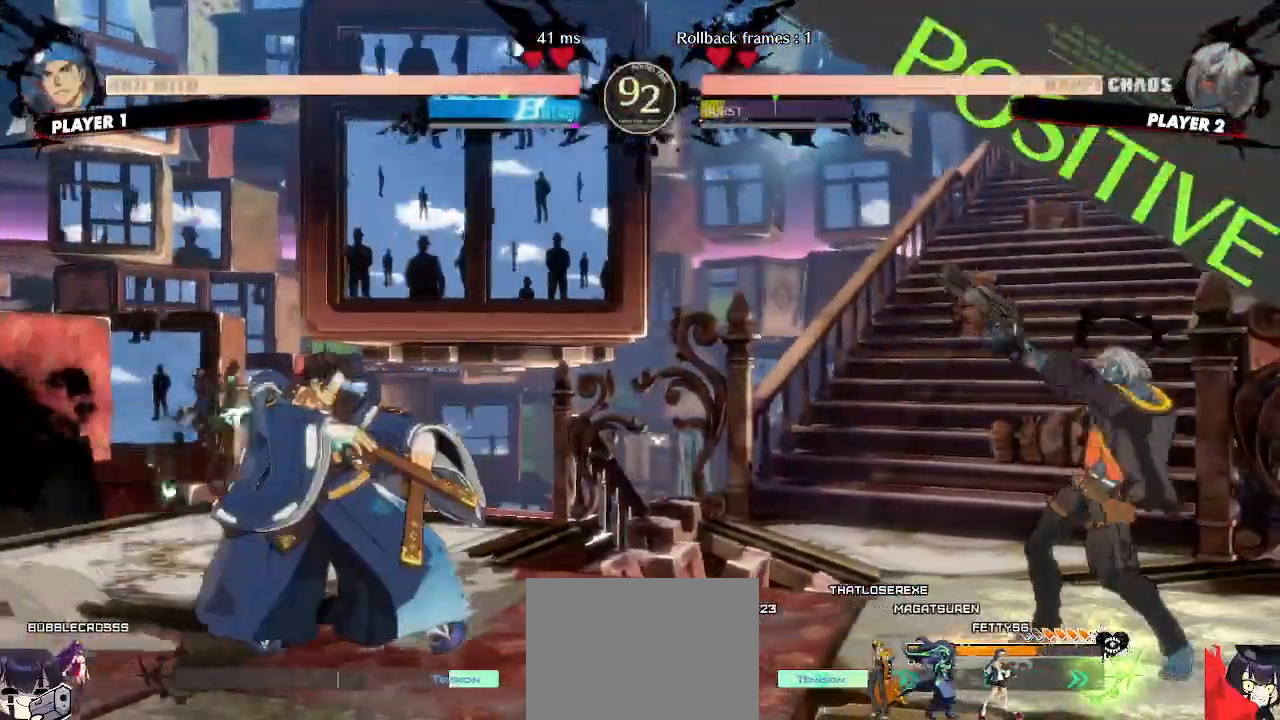
{"buttons": [], "events": [[83, "DPAD_RIGHT", "down"], [100, "DPAD_DOWN", "up"], [133, "S", "down"], [167, "DPAD_RIGHT", "up"], [183, "S", "up"]]}
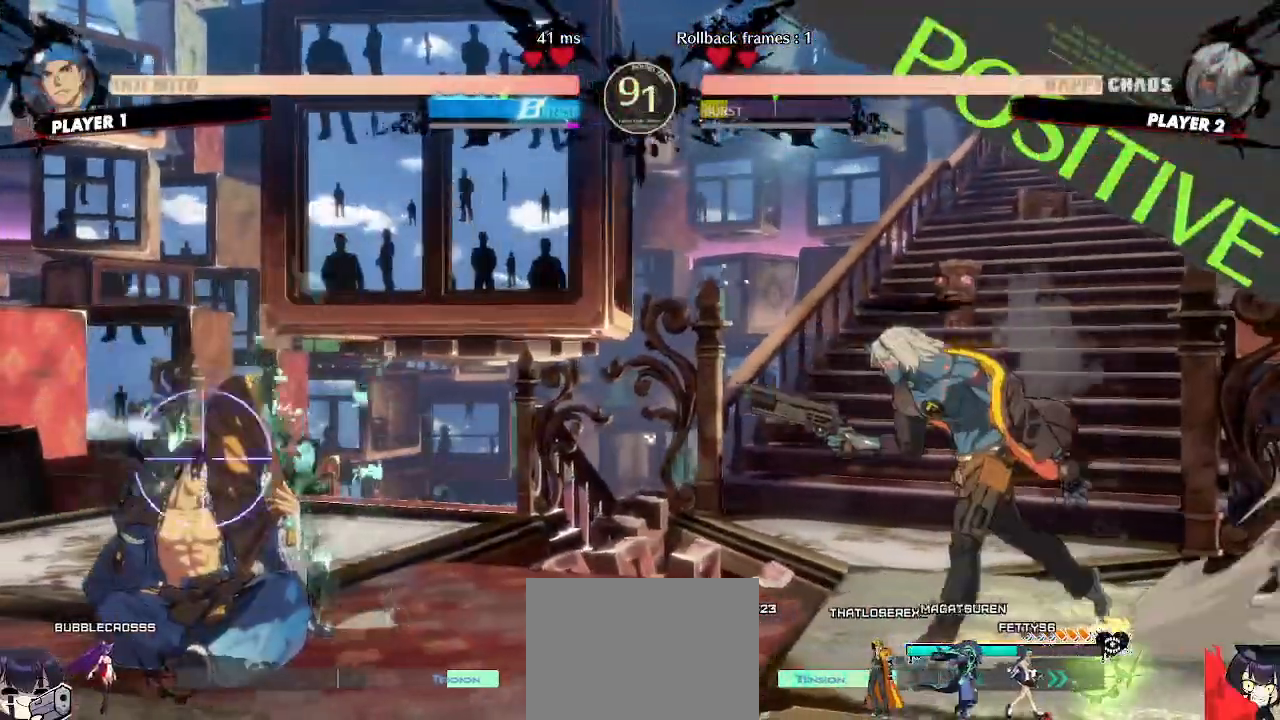
{"buttons": [], "events": []}
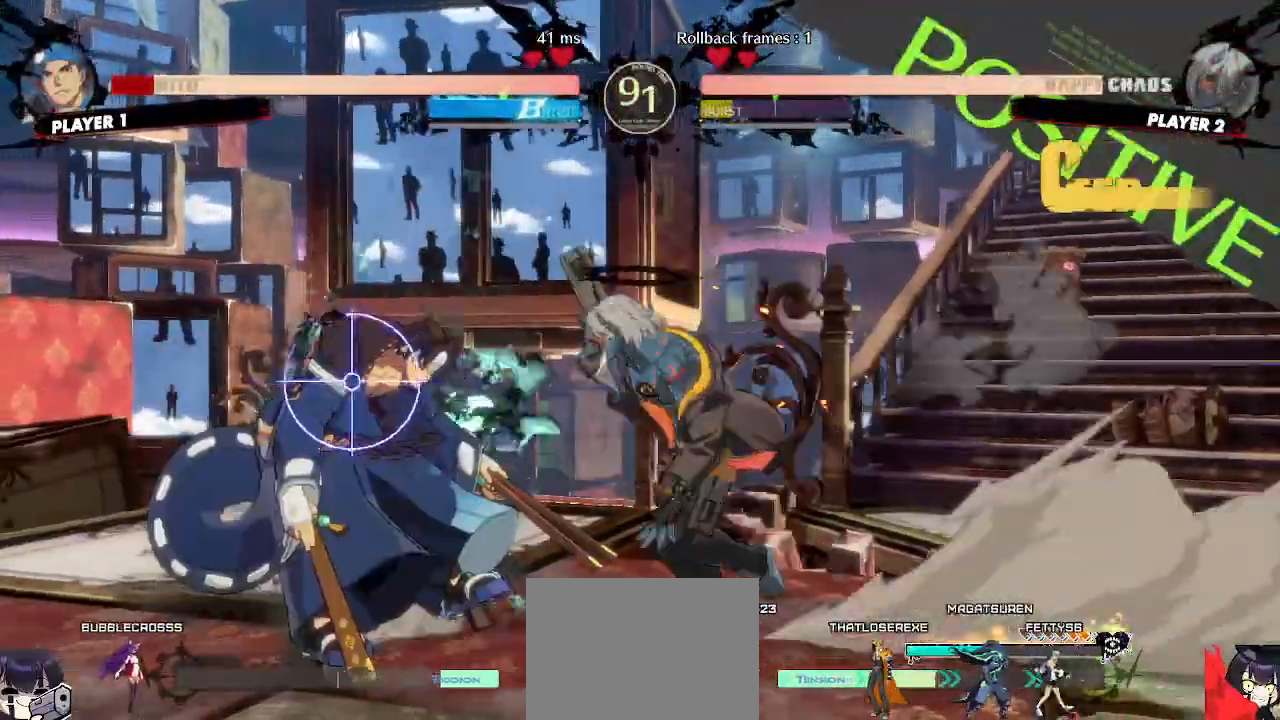
{"buttons": ["DPAD_RIGHT"], "events": [[200, "DPAD_RIGHT", "down"]]}
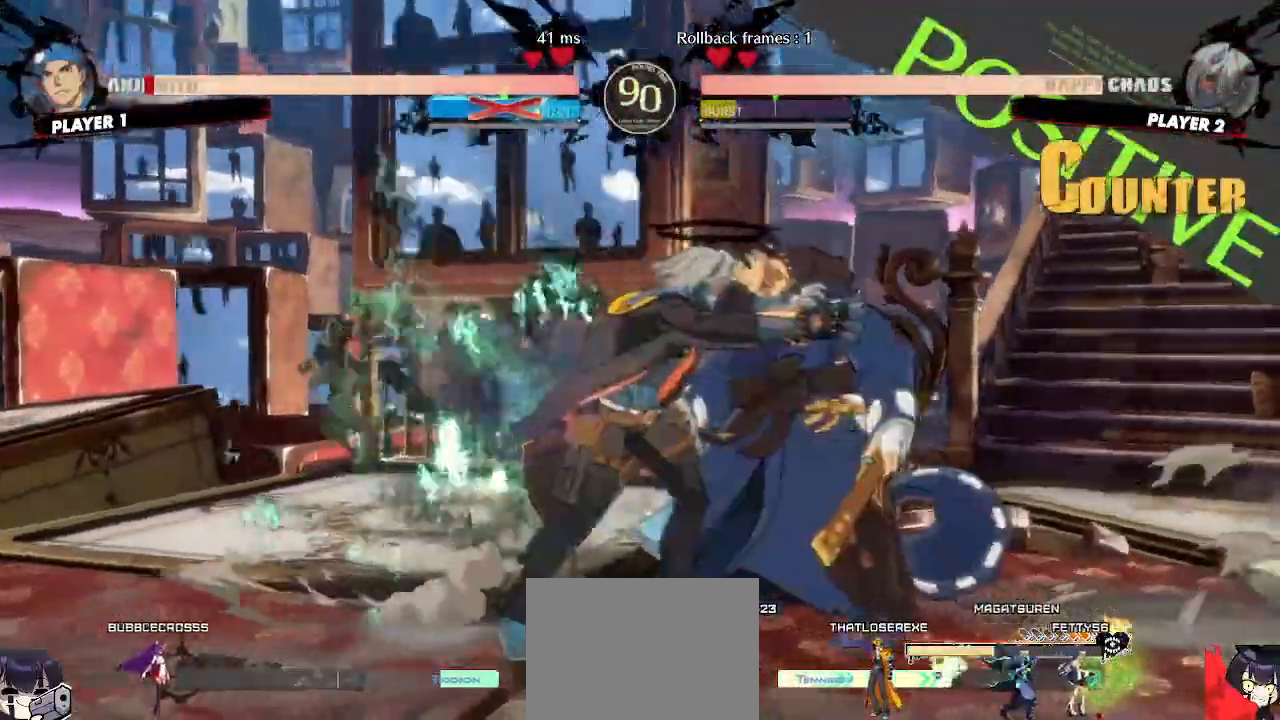
{"buttons": [], "events": [[133, "DPAD_RIGHT", "up"]]}
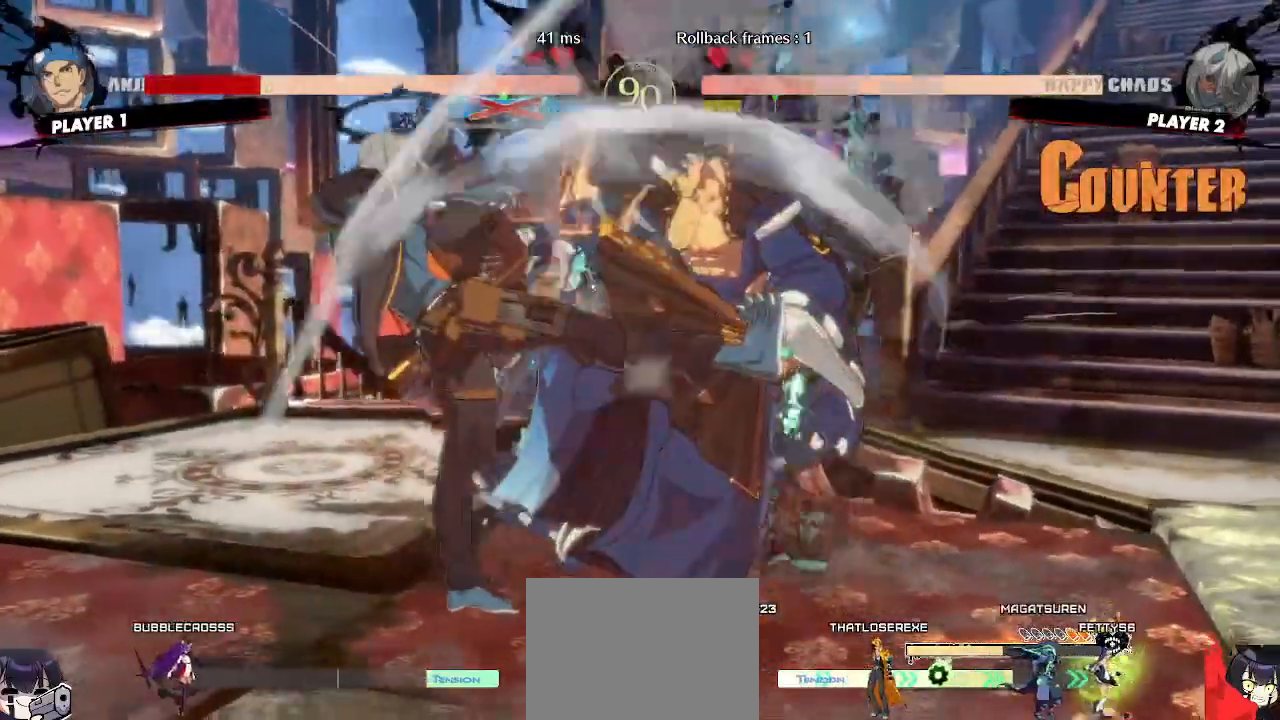
{"buttons": [], "events": []}
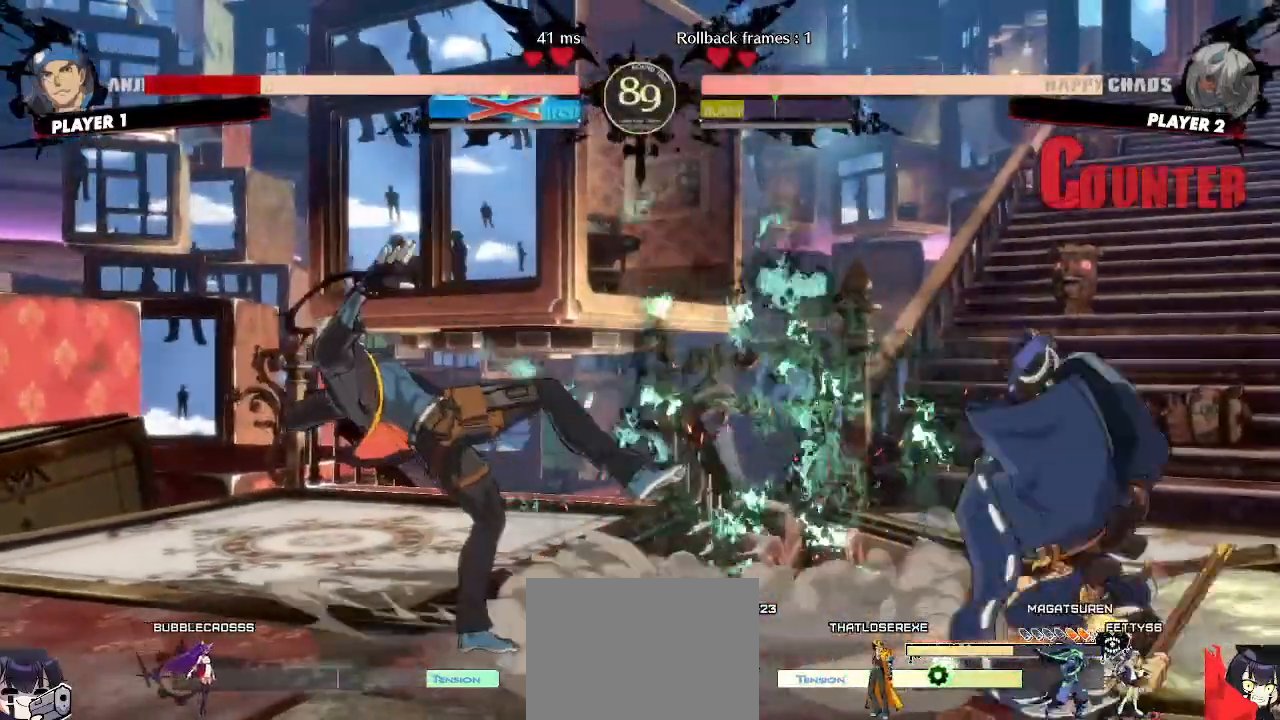
{"buttons": [], "events": [[300, "DPAD_DOWN", "down"], [317, "DPAD_DOWN", "up"], [417, "DPAD_DOWN", "down"], [467, "DPAD_DOWN", "up"]]}
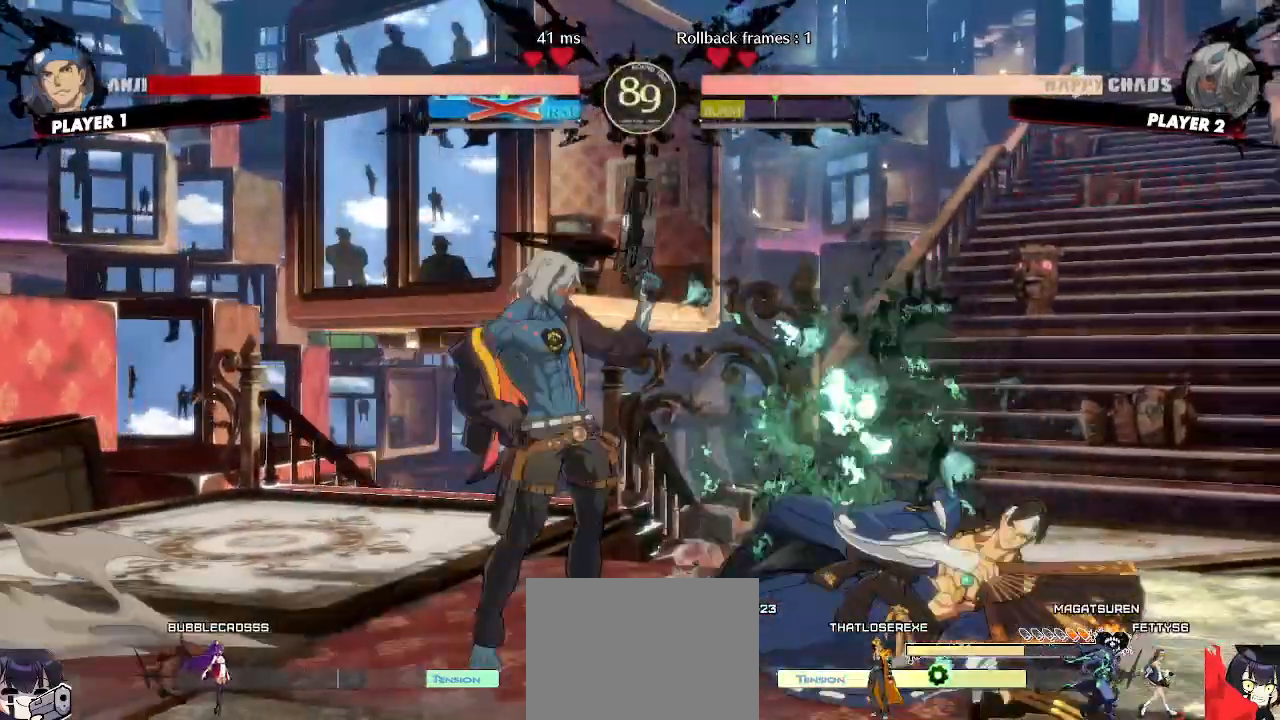
{"buttons": []}
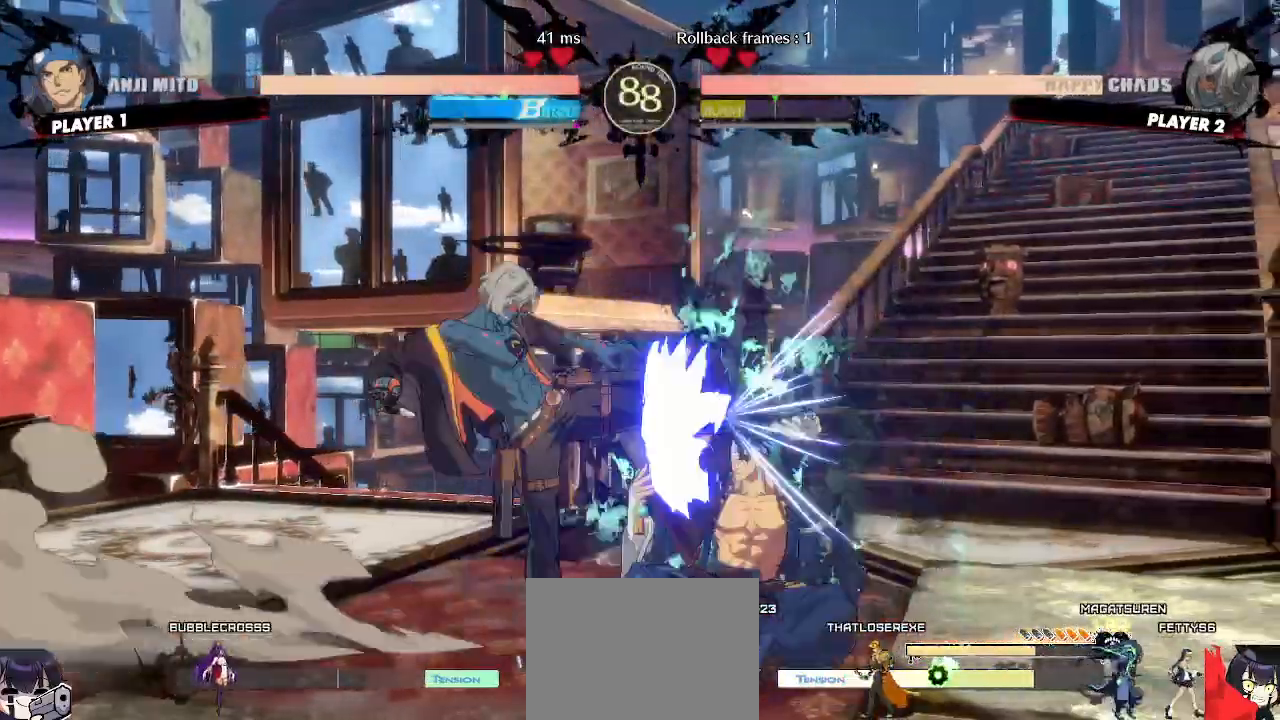
{"buttons": [], "events": []}
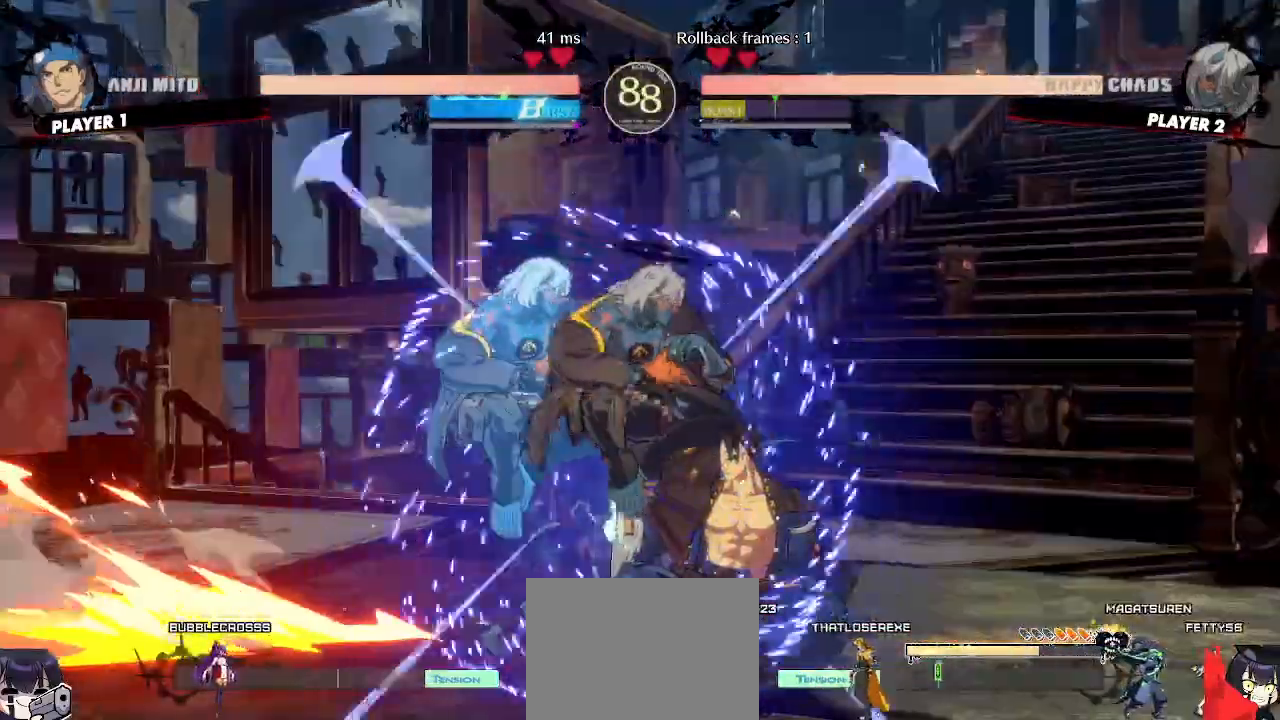
{"buttons": [], "events": []}
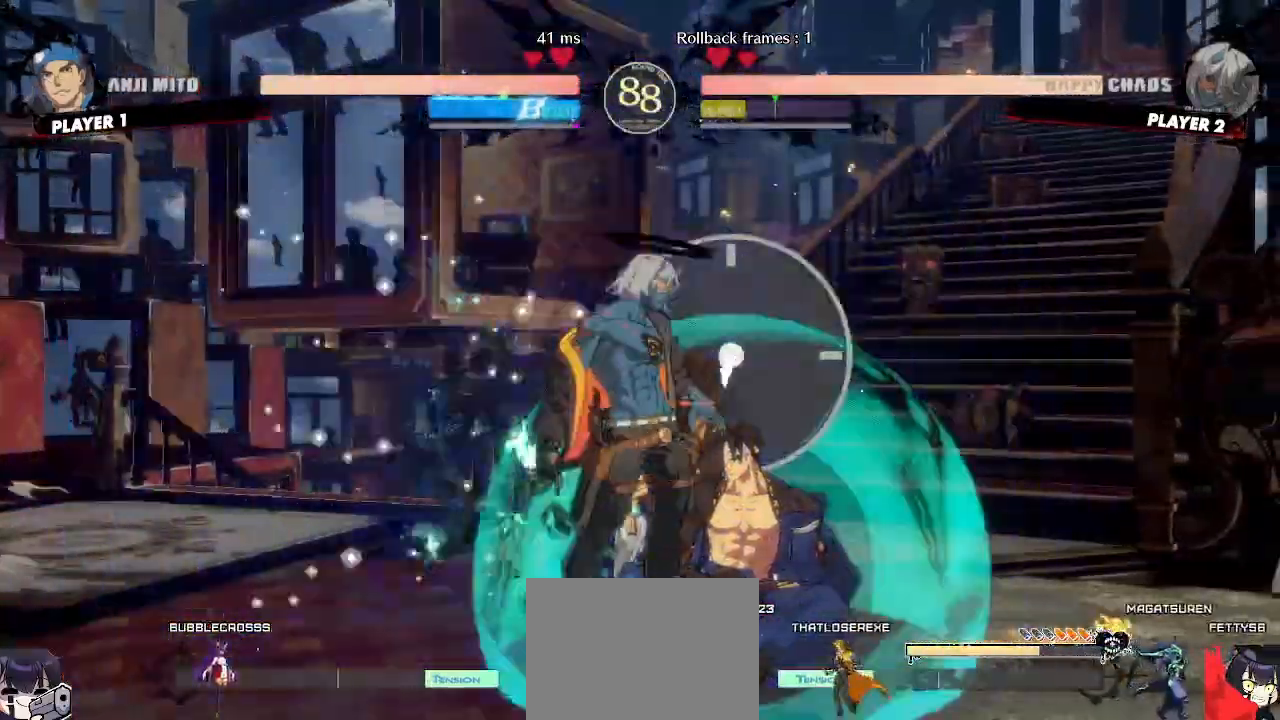
{"buttons": [], "events": [[50, "DPAD_DOWN", "down"], [100, "DPAD_DOWN", "up"], [183, "DPAD_DOWN", "down"], [200, "P", "down"], [250, "DPAD_DOWN", "up"], [250, "P", "up"]]}
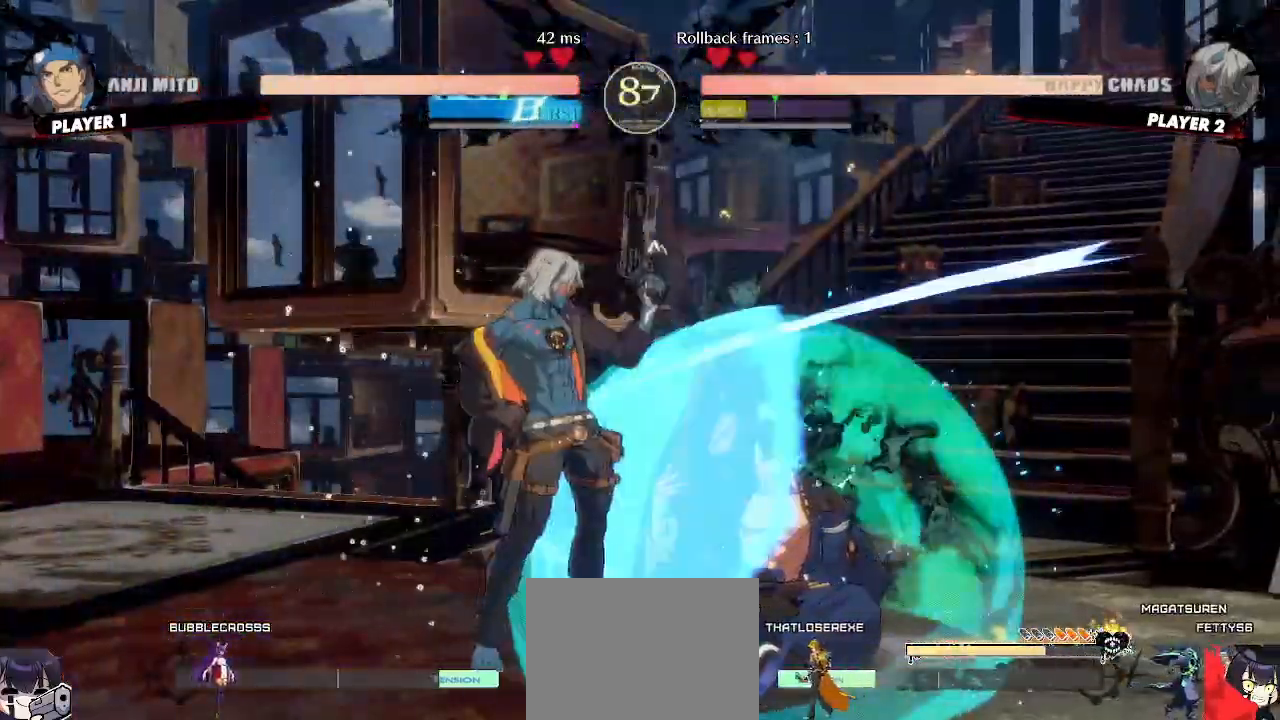
{"buttons": ["DPAD_RIGHT"]}
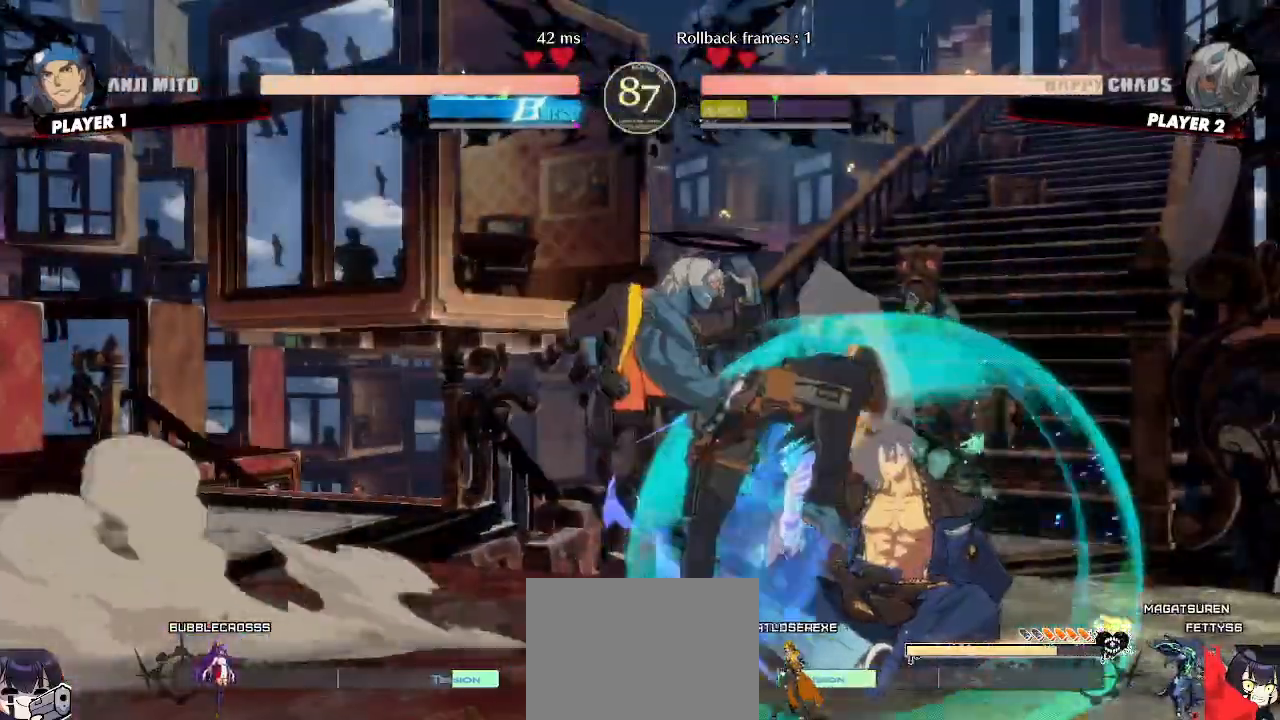
{"buttons": []}
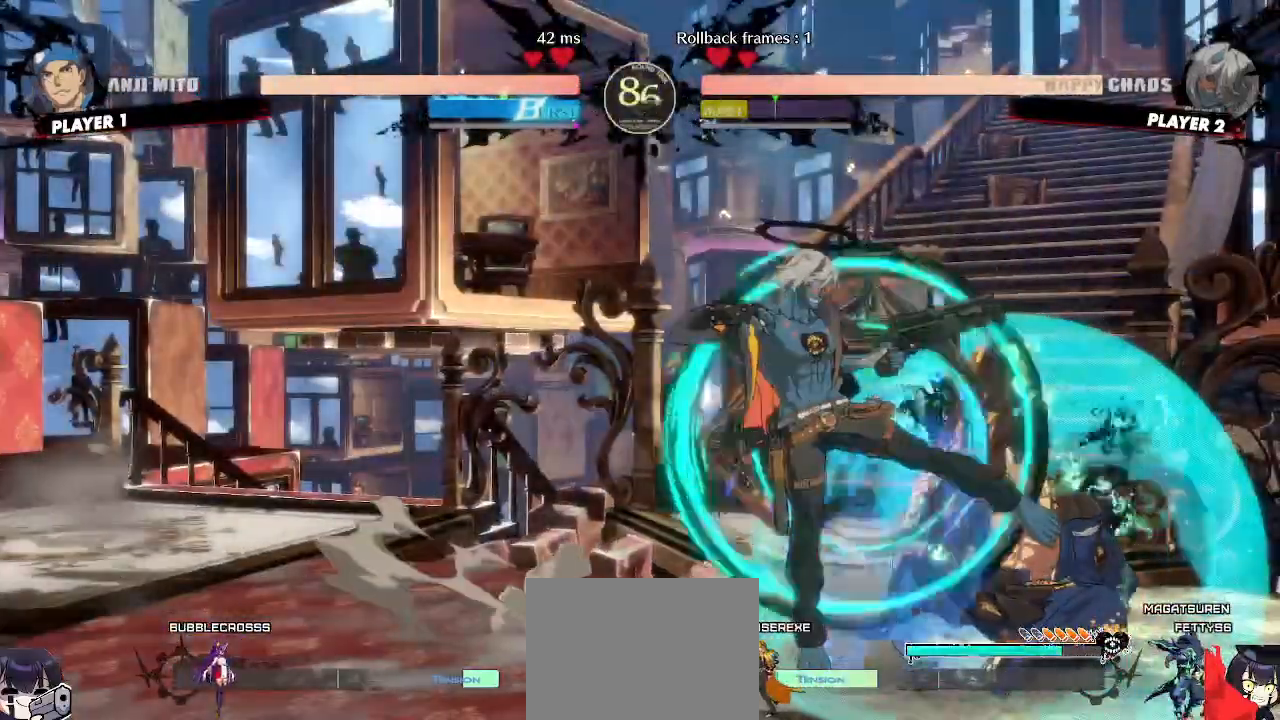
{"buttons": [], "events": []}
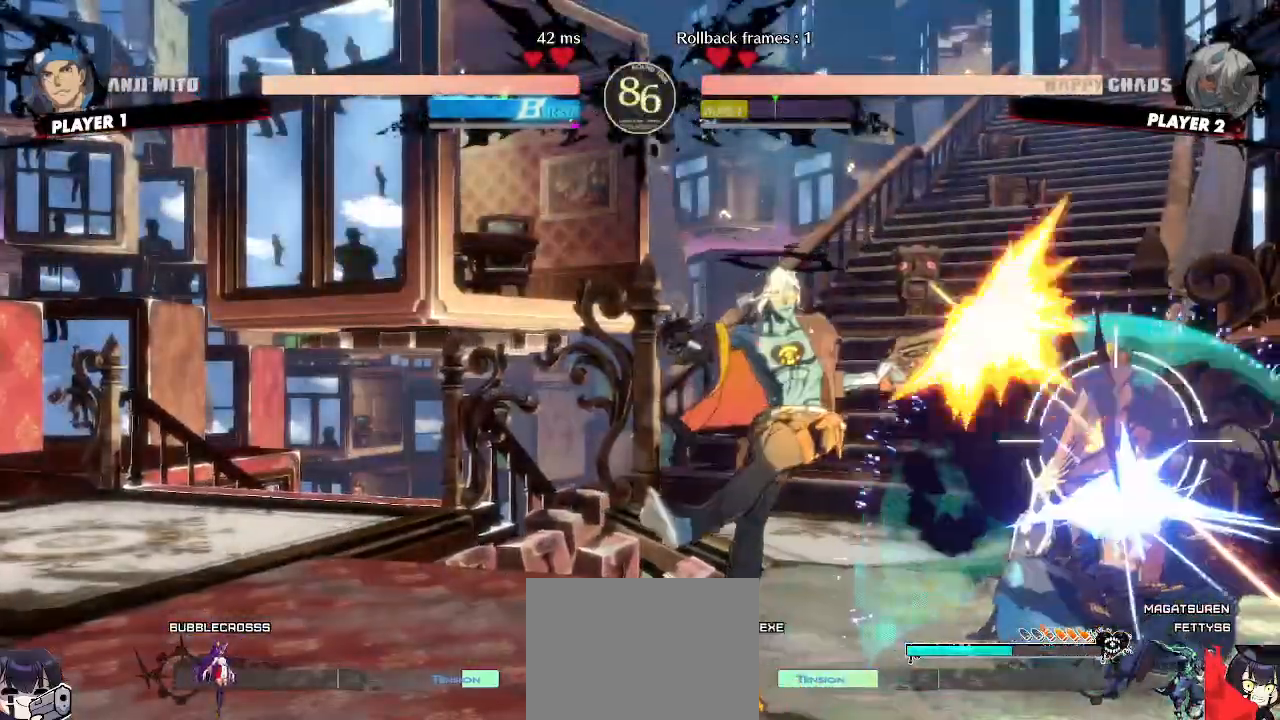
{"buttons": [], "events": [[83, "DPAD_DOWN", "down"], [400, "DPAD_RIGHT", "down"], [433, "DPAD_DOWN", "up"], [500, "DPAD_RIGHT", "up"]]}
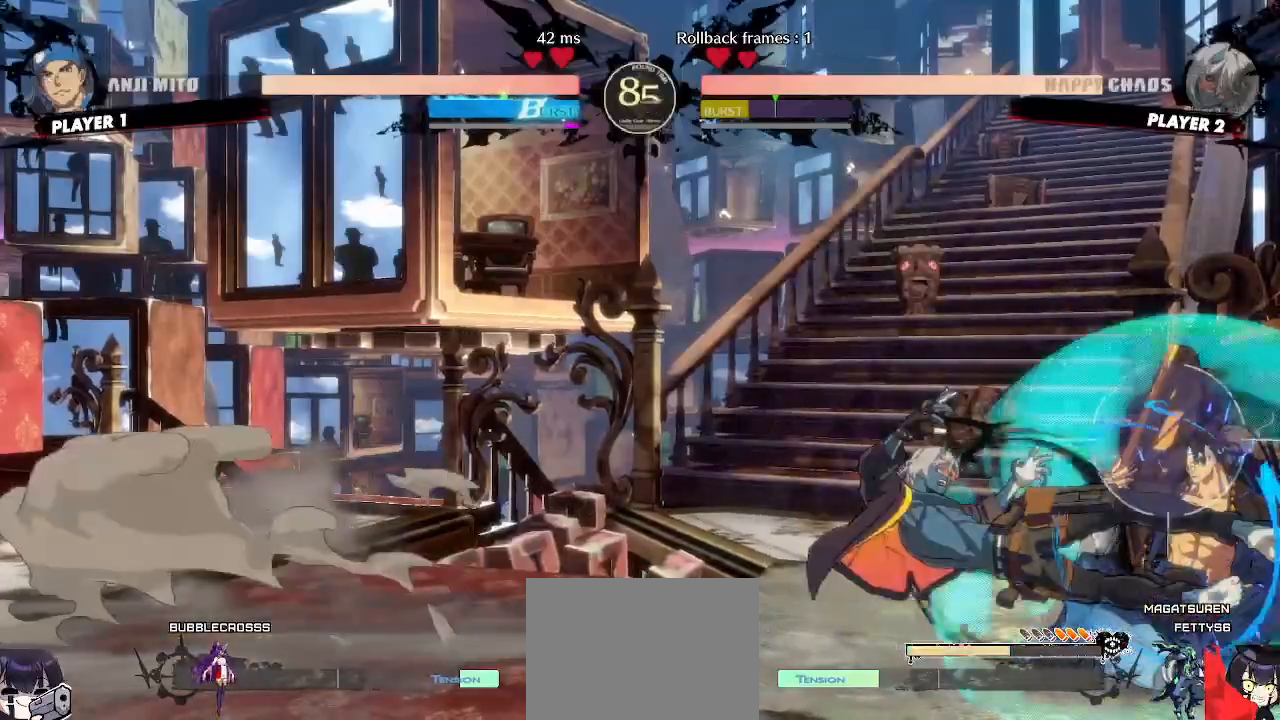
{"buttons": [], "events": []}